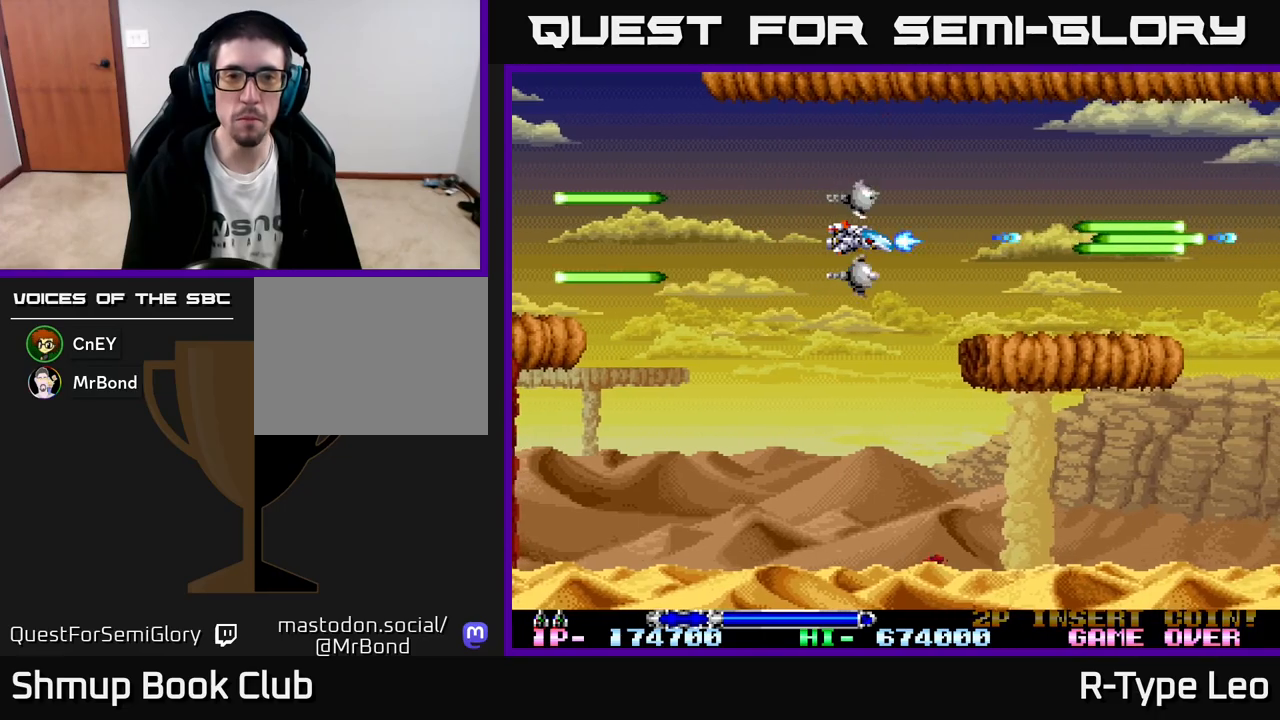
Gameplay with a controller (Xbox layout); each line is a JSON object with the inputs held at the frame after it. "events" lists button and stick changes between this image and that frame as [ms after this image, input, new state], when the widget could be followed in between. Not read: right_stick.
{"buttons": ["R2"], "left_stick": "center", "events": []}
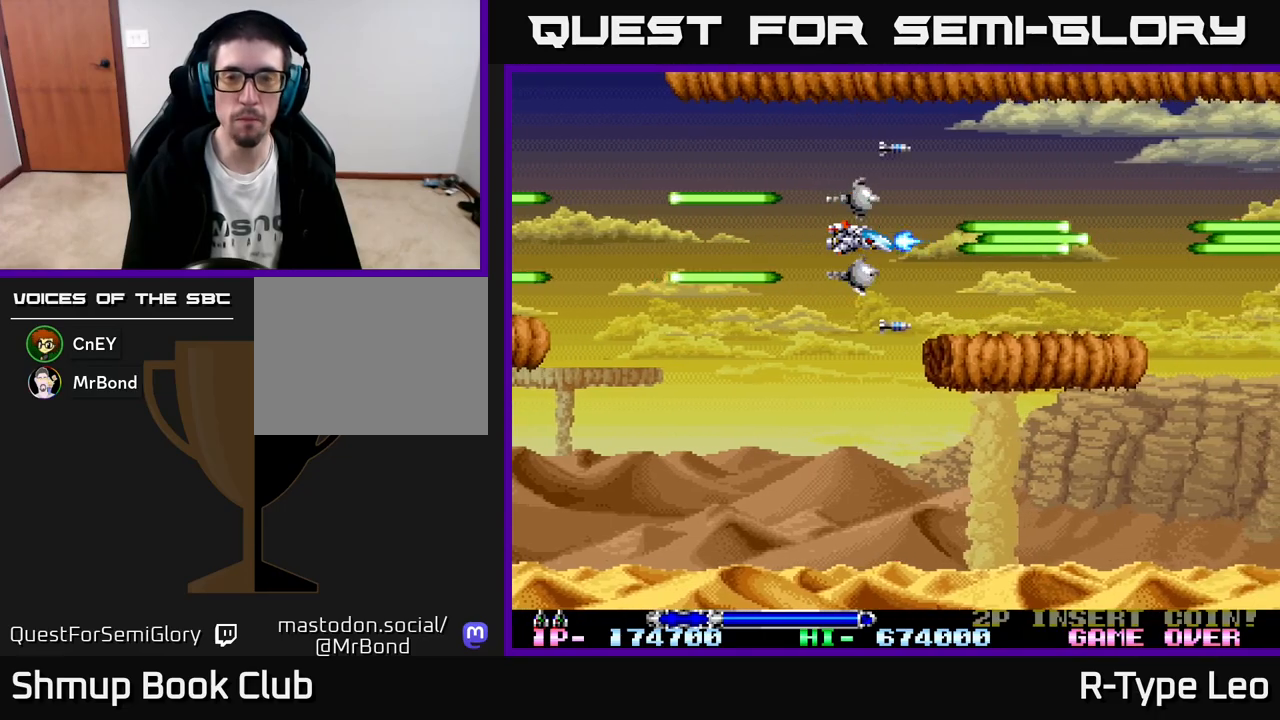
{"buttons": ["R2", "DPAD_DOWN", "DPAD_LEFT"], "left_stick": "center", "events": [[317, "DPAD_LEFT", "down"], [483, "DPAD_DOWN", "down"]]}
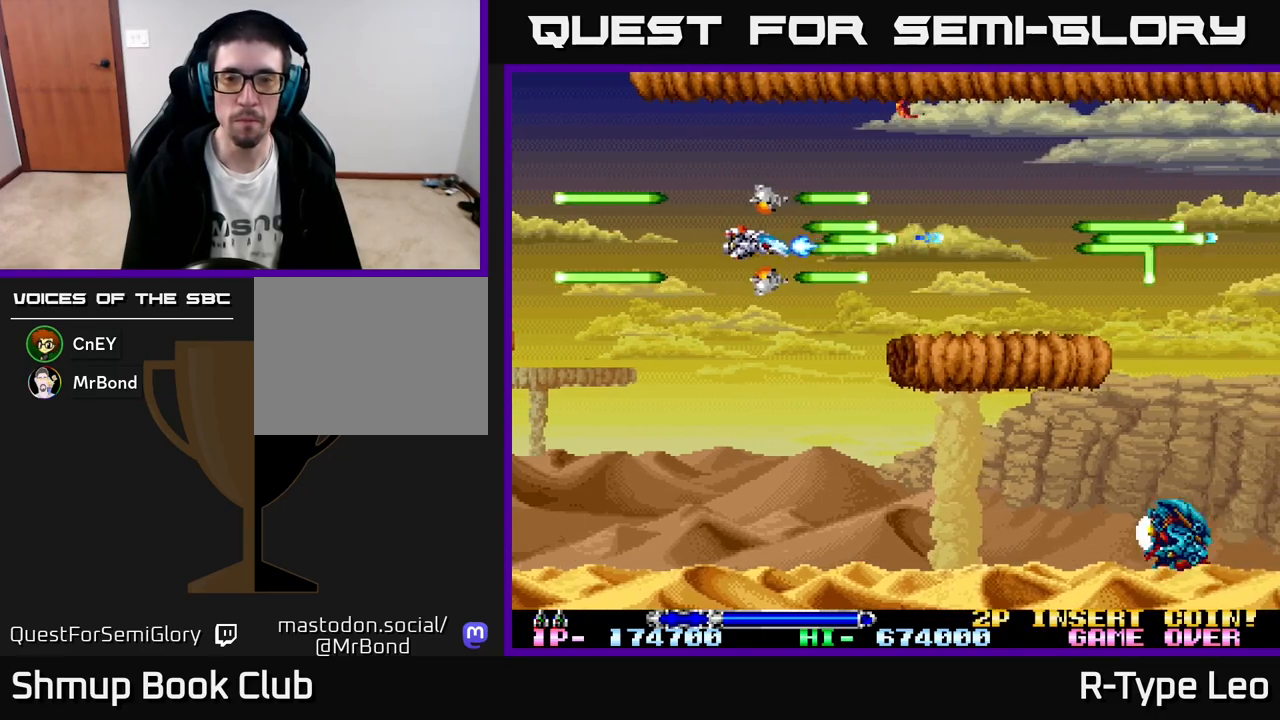
{"buttons": ["R2"], "left_stick": "center", "events": [[17, "DPAD_LEFT", "up"], [400, "DPAD_DOWN", "up"]]}
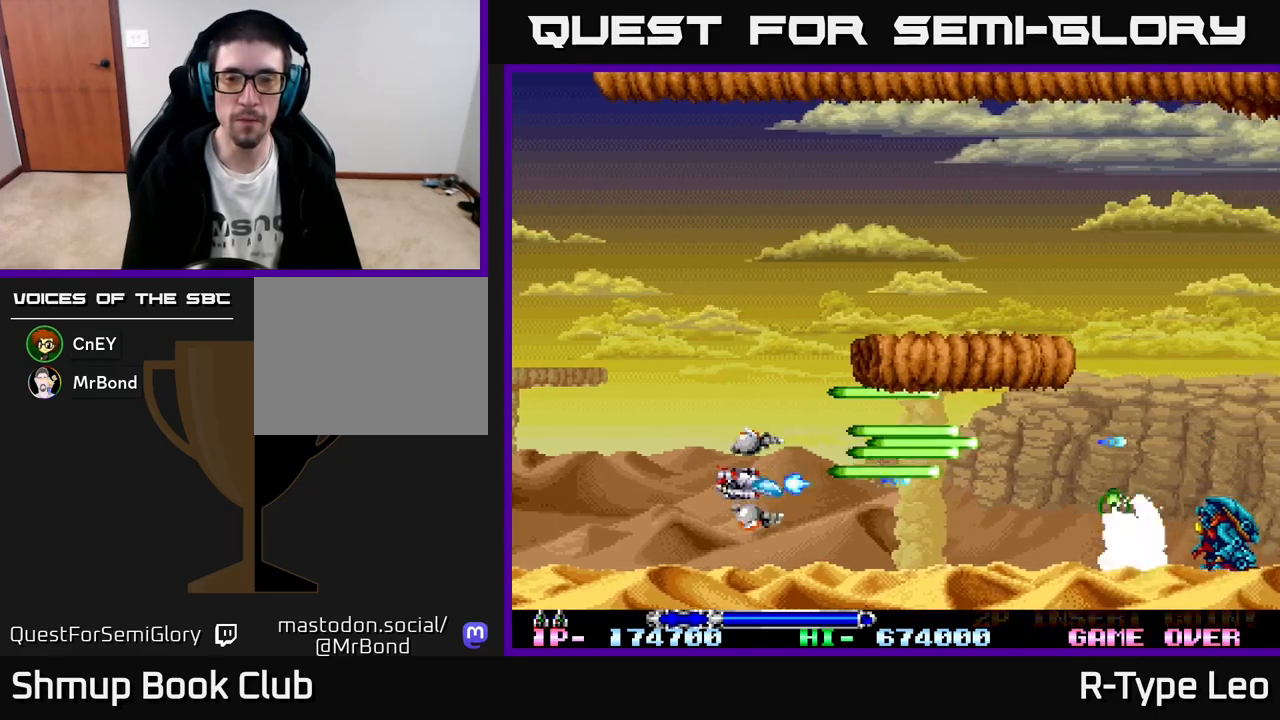
{"buttons": ["R2"], "left_stick": "center", "events": []}
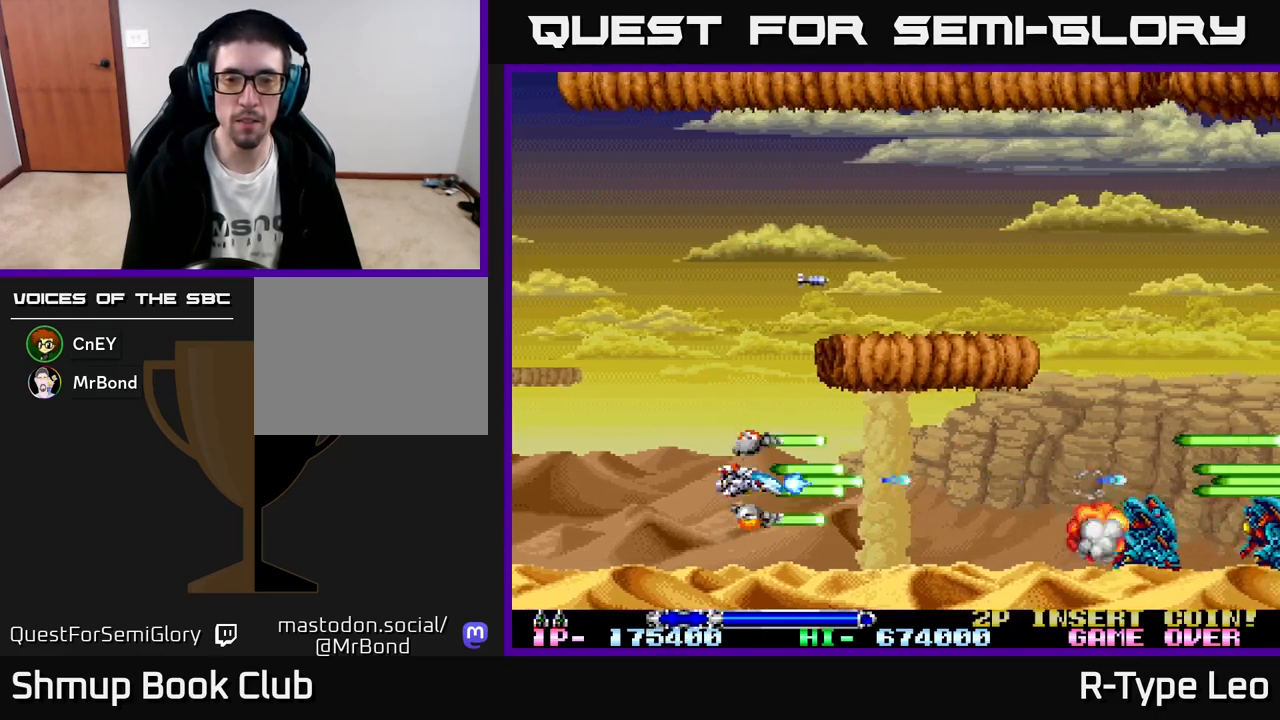
{"buttons": ["R2"], "left_stick": "center", "events": []}
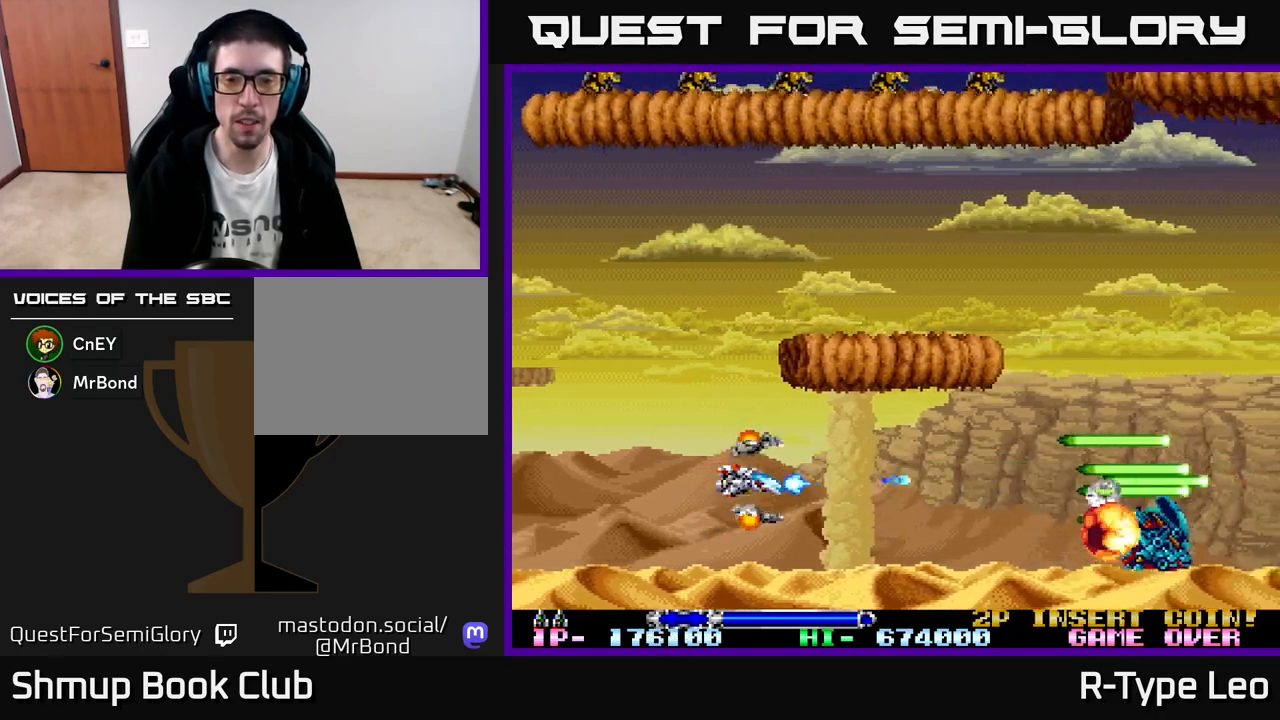
{"buttons": ["R2"], "left_stick": "center", "events": []}
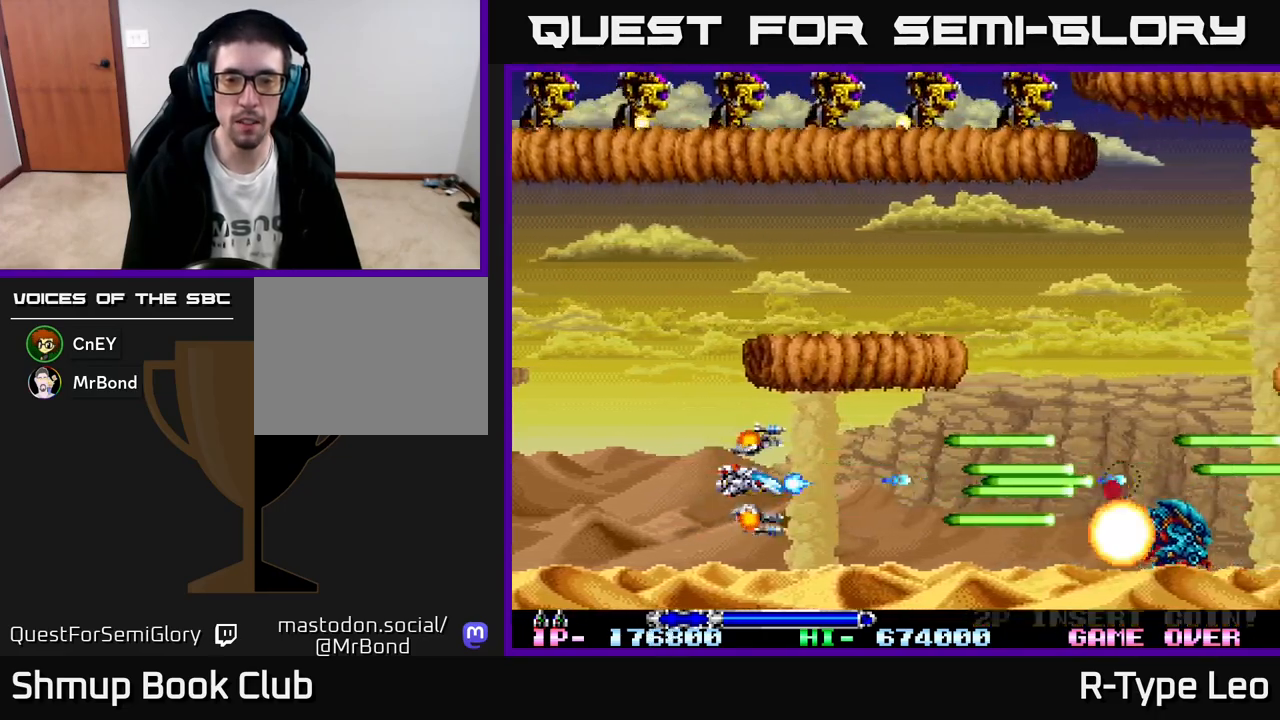
{"buttons": ["R2", "DPAD_UP", "DPAD_LEFT"], "left_stick": "center", "events": [[33, "DPAD_LEFT", "down"], [167, "DPAD_UP", "down"]]}
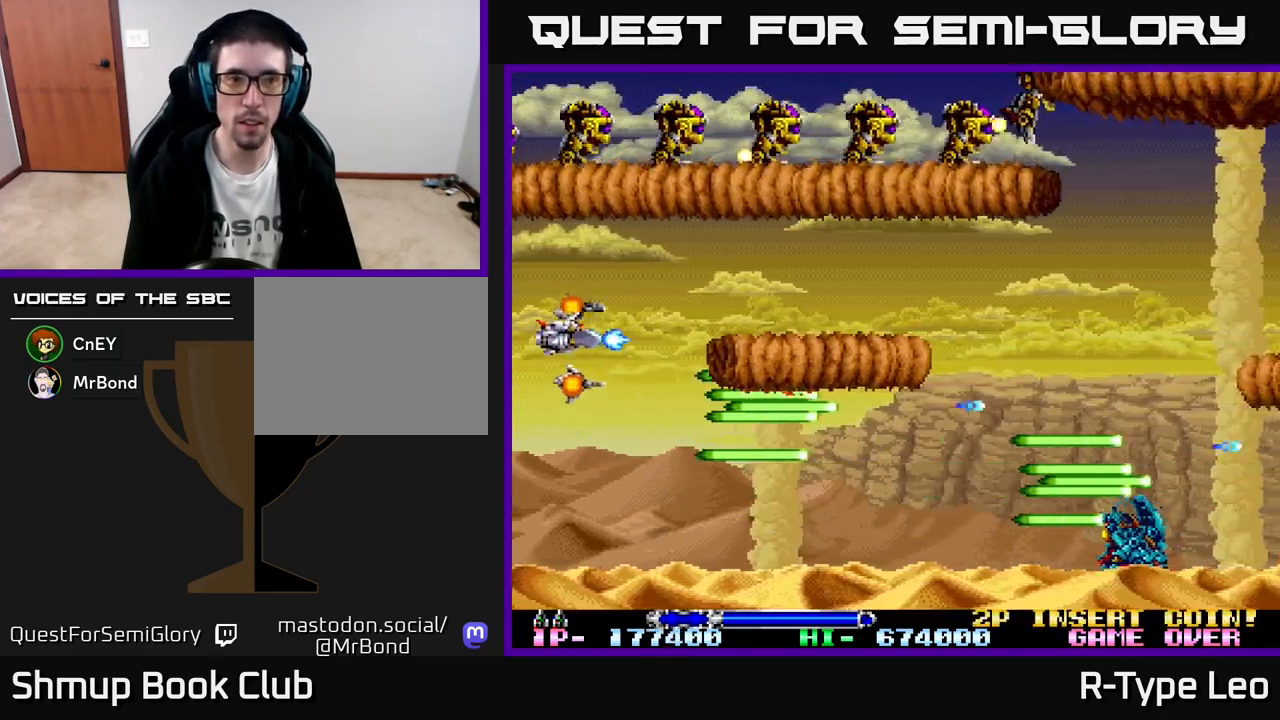
{"buttons": ["R2", "DPAD_RIGHT"], "left_stick": "center", "events": [[50, "X", "down"], [83, "DPAD_UP", "up"], [133, "DPAD_DOWN", "down"], [133, "DPAD_LEFT", "up"], [150, "X", "up"], [350, "DPAD_DOWN", "up"], [500, "DPAD_RIGHT", "down"]]}
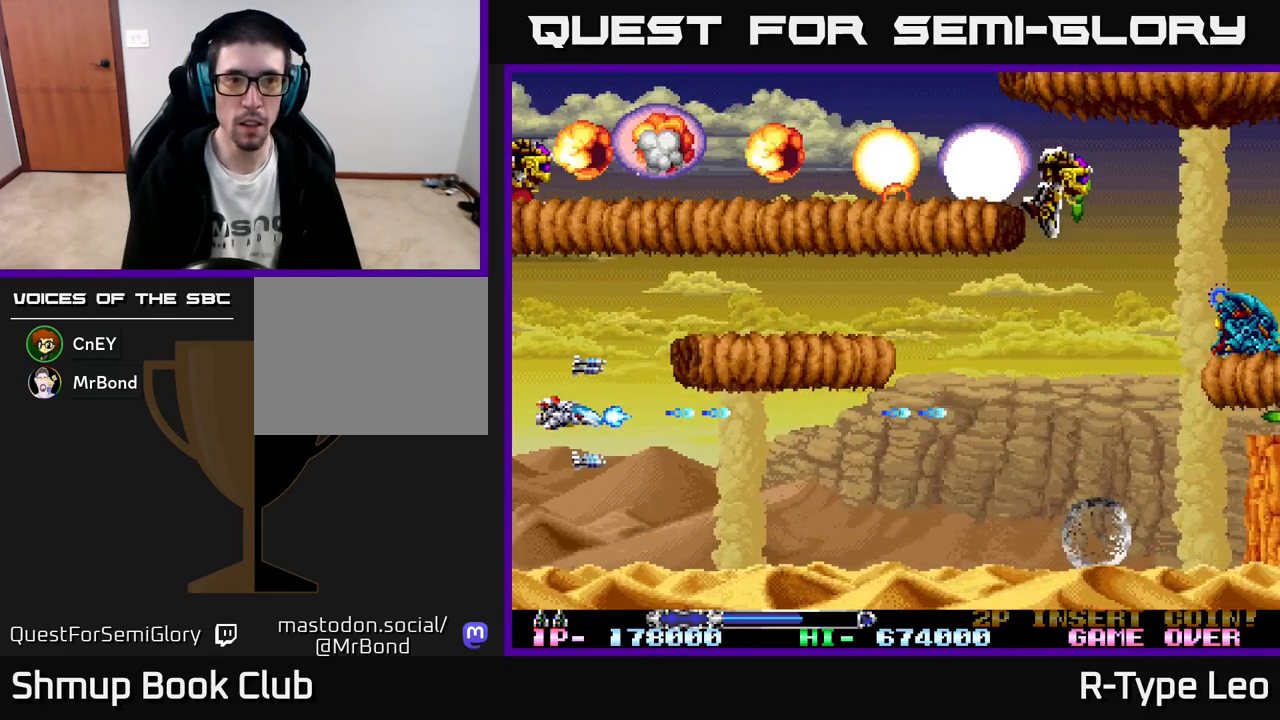
{"buttons": ["X", "R2", "DPAD_RIGHT"], "left_stick": "center", "events": [[50, "DPAD_DOWN", "down"], [150, "DPAD_DOWN", "up"], [183, "DPAD_RIGHT", "up"], [367, "DPAD_RIGHT", "down"], [433, "X", "down"]]}
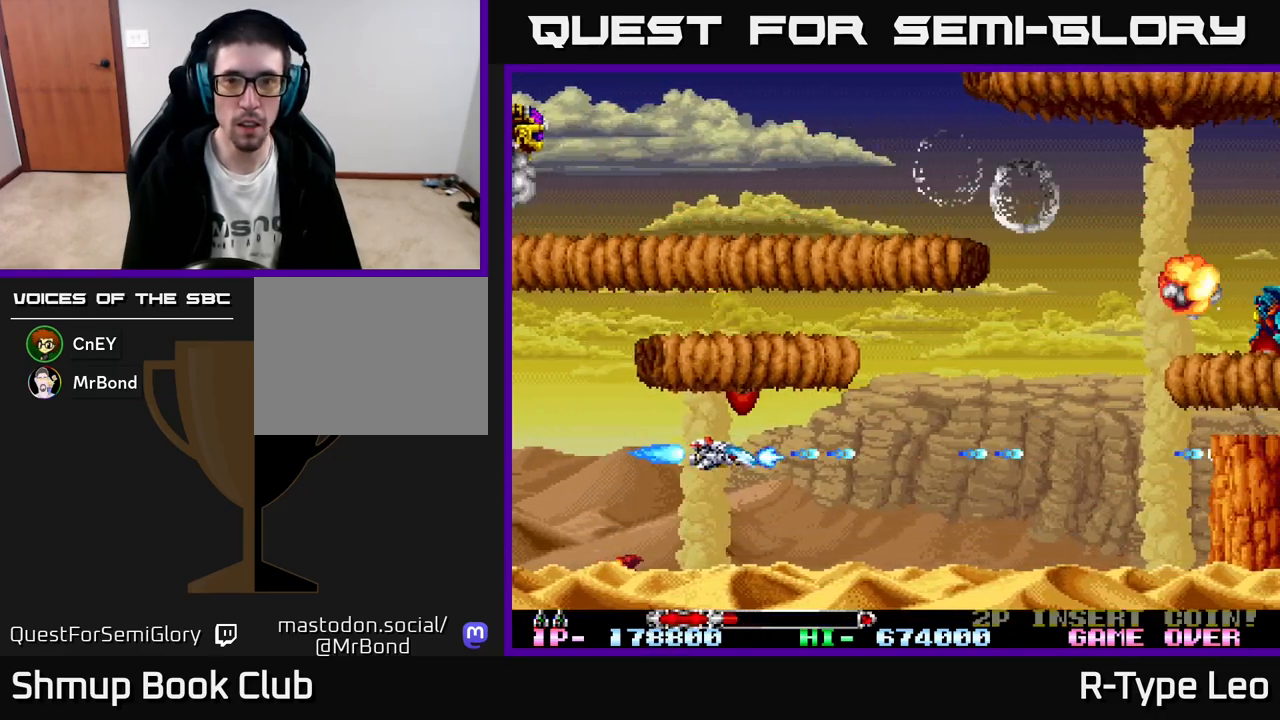
{"buttons": ["R2"], "left_stick": "center", "events": [[67, "X", "up"], [100, "DPAD_DOWN", "down"], [183, "DPAD_DOWN", "up"], [333, "DPAD_RIGHT", "up"]]}
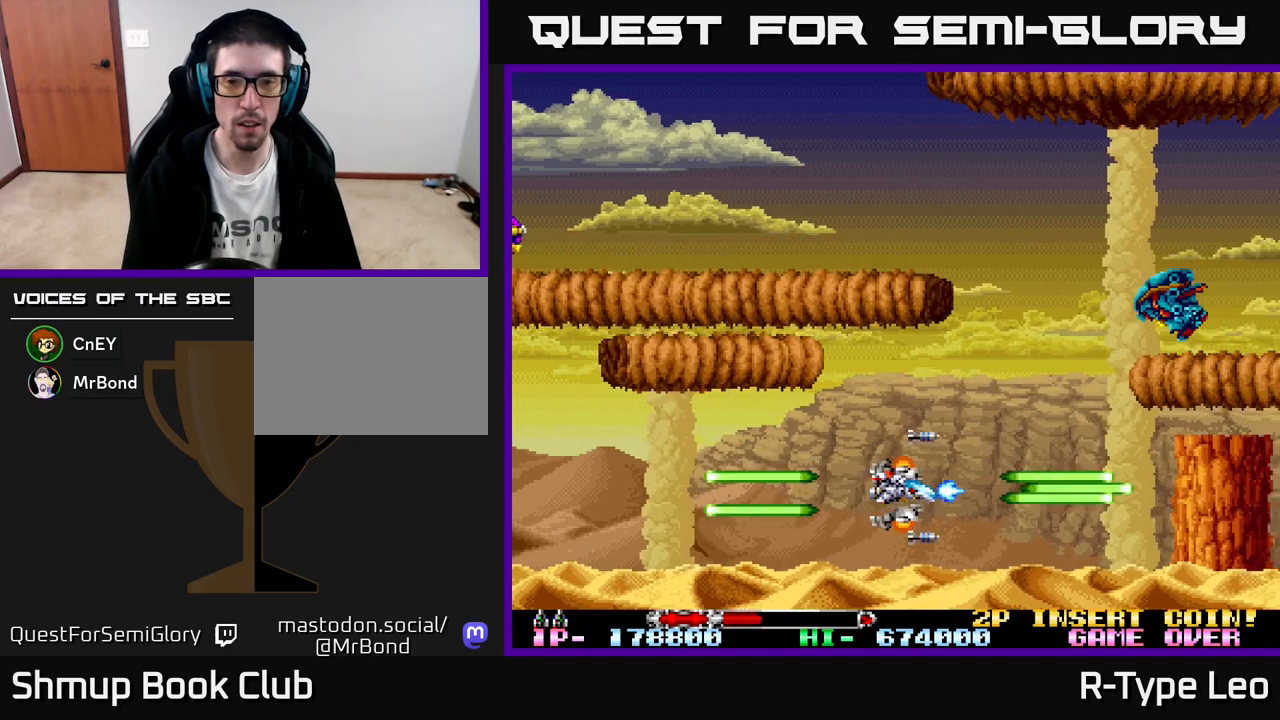
{"buttons": ["R2", "DPAD_DOWN", "DPAD_LEFT"], "left_stick": "center", "events": [[100, "DPAD_UP", "down"], [217, "DPAD_RIGHT", "down"], [233, "DPAD_UP", "up"], [317, "DPAD_RIGHT", "up"], [417, "DPAD_DOWN", "down"], [433, "DPAD_LEFT", "down"]]}
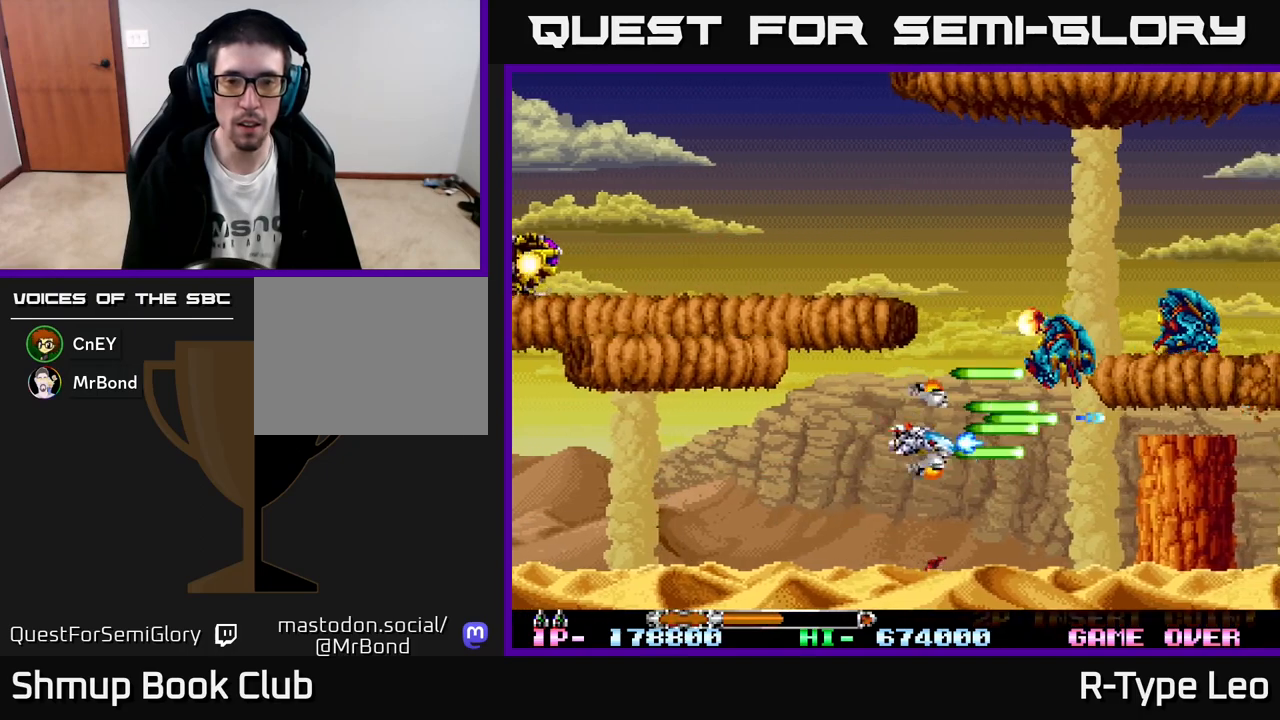
{"buttons": ["R2", "DPAD_RIGHT"], "left_stick": "center", "events": [[100, "DPAD_LEFT", "up"], [133, "DPAD_DOWN", "up"], [483, "DPAD_RIGHT", "down"]]}
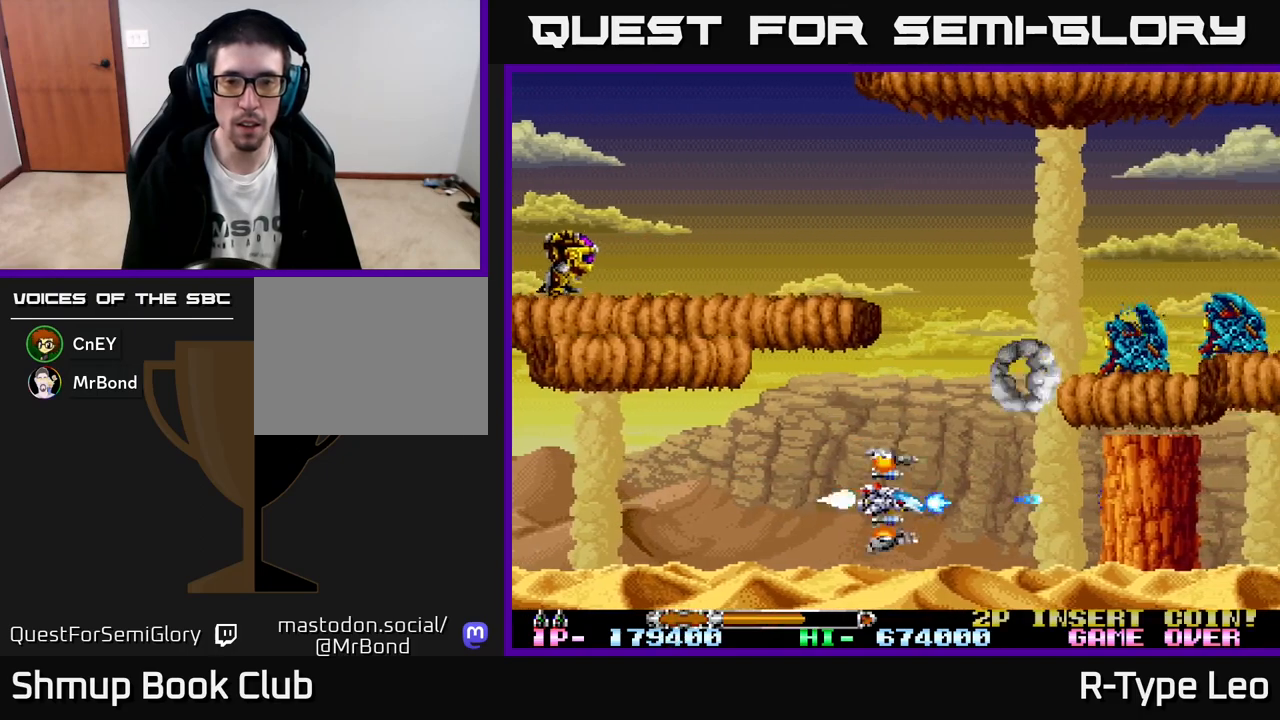
{"buttons": ["X", "R2", "DPAD_DOWN", "DPAD_LEFT"], "left_stick": "center", "events": [[67, "DPAD_UP", "down"], [83, "DPAD_RIGHT", "up"], [200, "DPAD_UP", "up"], [400, "DPAD_UP", "down"], [433, "DPAD_UP", "up"], [450, "X", "down"], [467, "DPAD_DOWN", "down"], [467, "DPAD_LEFT", "down"]]}
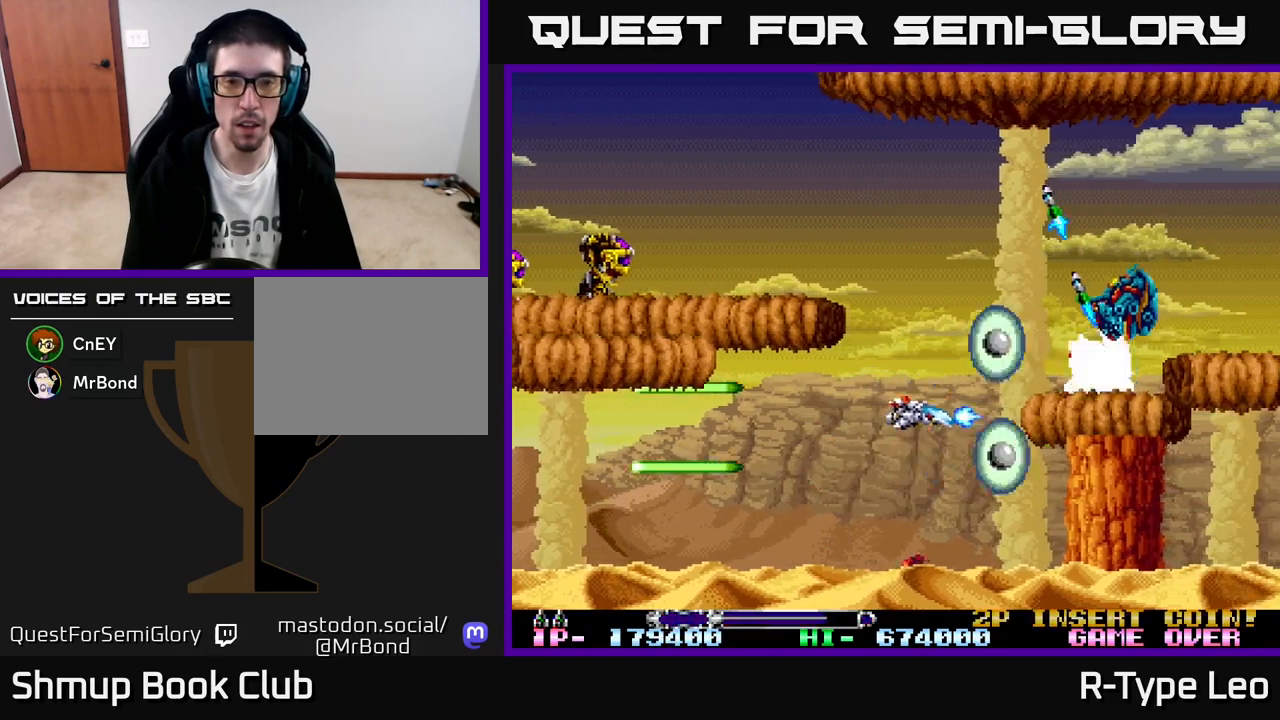
{"buttons": ["R2"], "left_stick": "center", "events": [[50, "DPAD_DOWN", "up"], [50, "X", "up"], [200, "DPAD_DOWN", "down"], [233, "DPAD_LEFT", "up"], [350, "DPAD_DOWN", "up"]]}
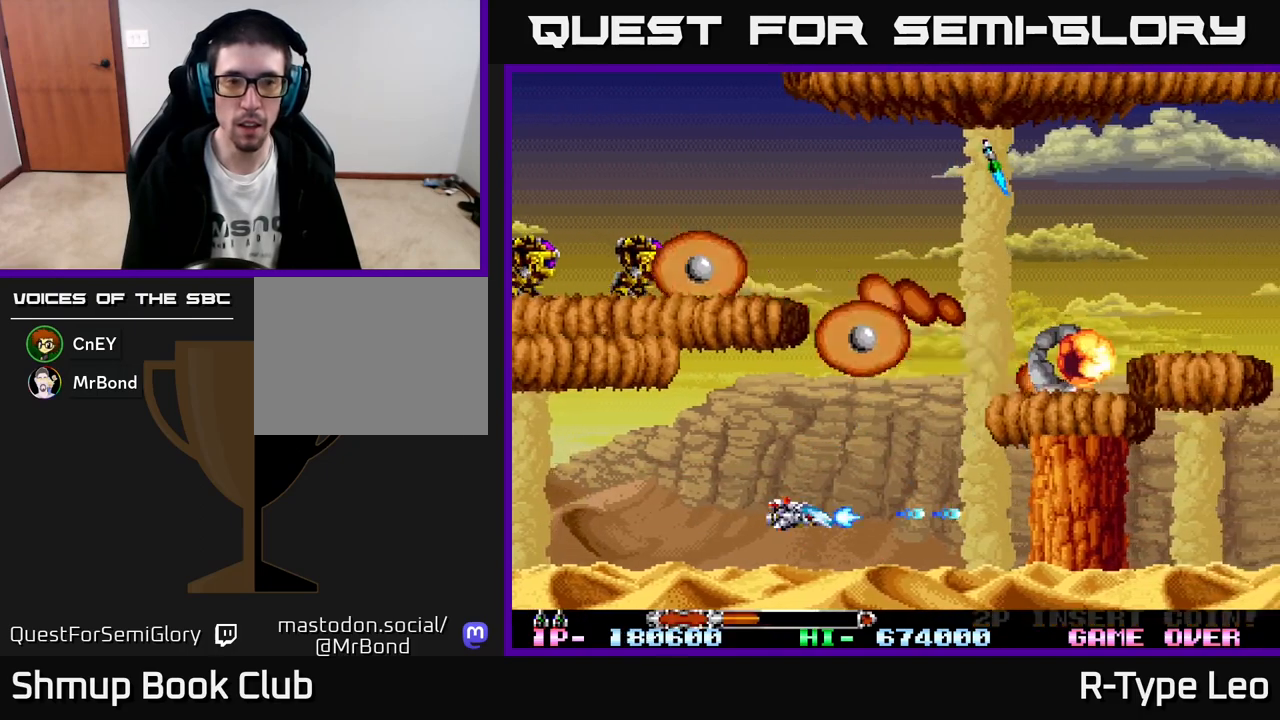
{"buttons": ["R2", "DPAD_UP"], "left_stick": "center", "events": [[350, "X", "down"], [383, "DPAD_UP", "down"], [483, "X", "up"]]}
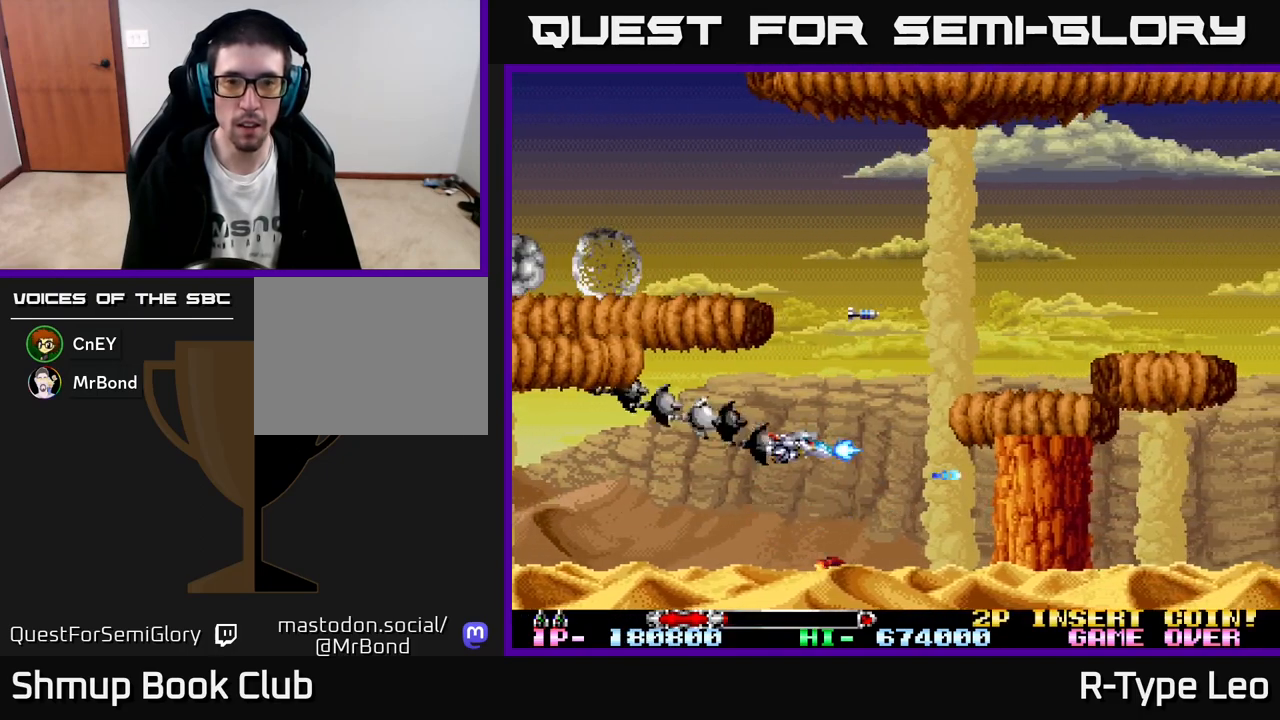
{"buttons": ["R2"], "left_stick": "center", "events": [[67, "DPAD_RIGHT", "down"], [133, "DPAD_RIGHT", "up"], [333, "DPAD_UP", "up"]]}
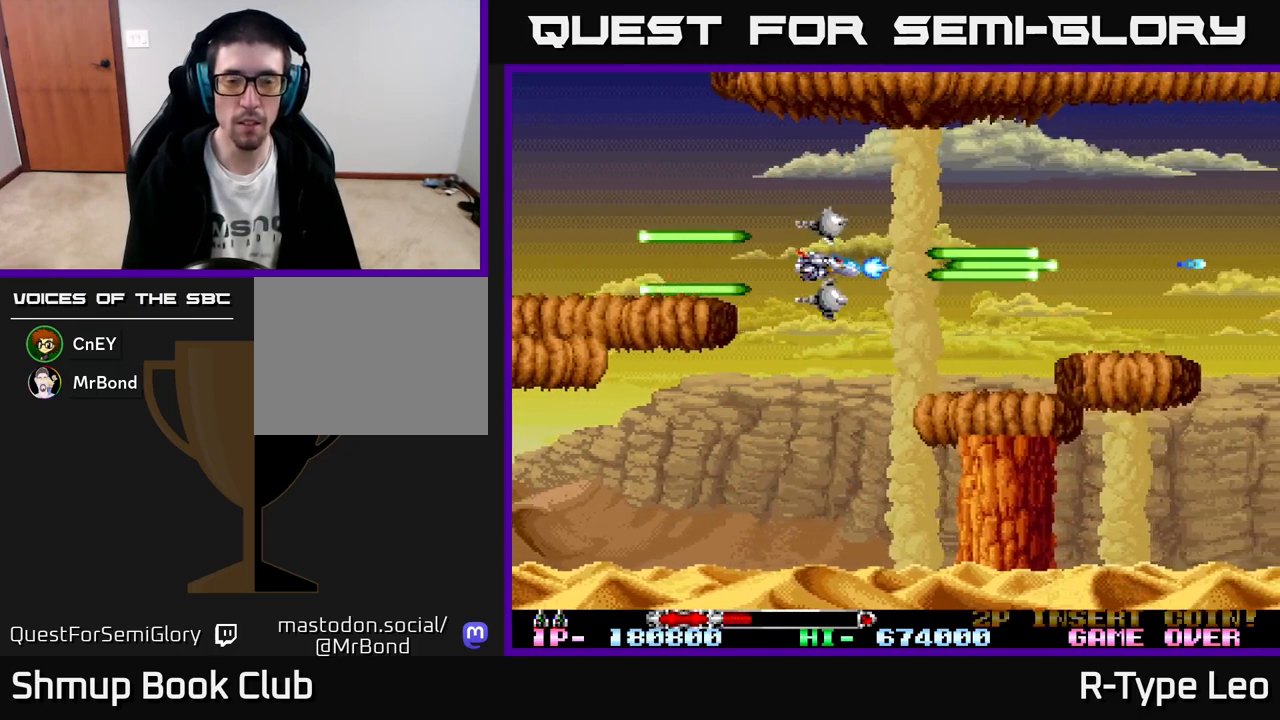
{"buttons": ["R2"], "left_stick": "center", "events": [[333, "DPAD_DOWN", "down"], [383, "DPAD_DOWN", "up"]]}
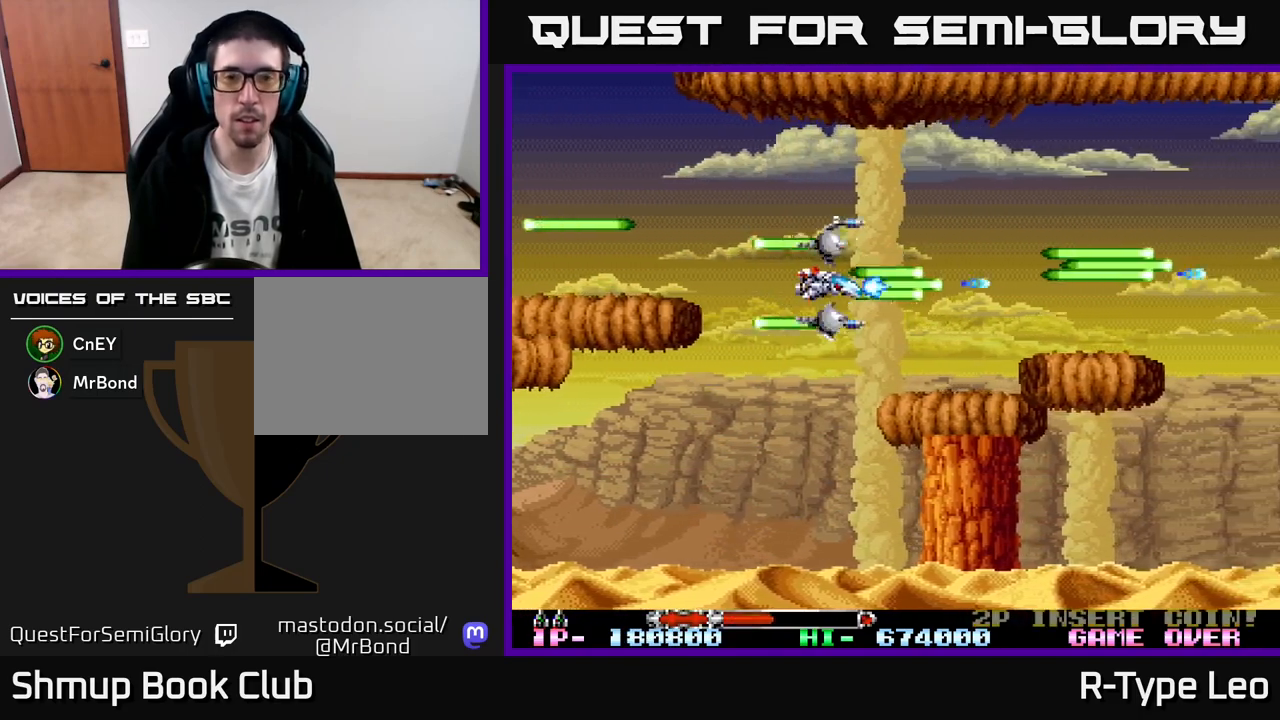
{"buttons": ["R2"], "left_stick": "center", "events": [[183, "DPAD_LEFT", "down"], [233, "DPAD_LEFT", "up"]]}
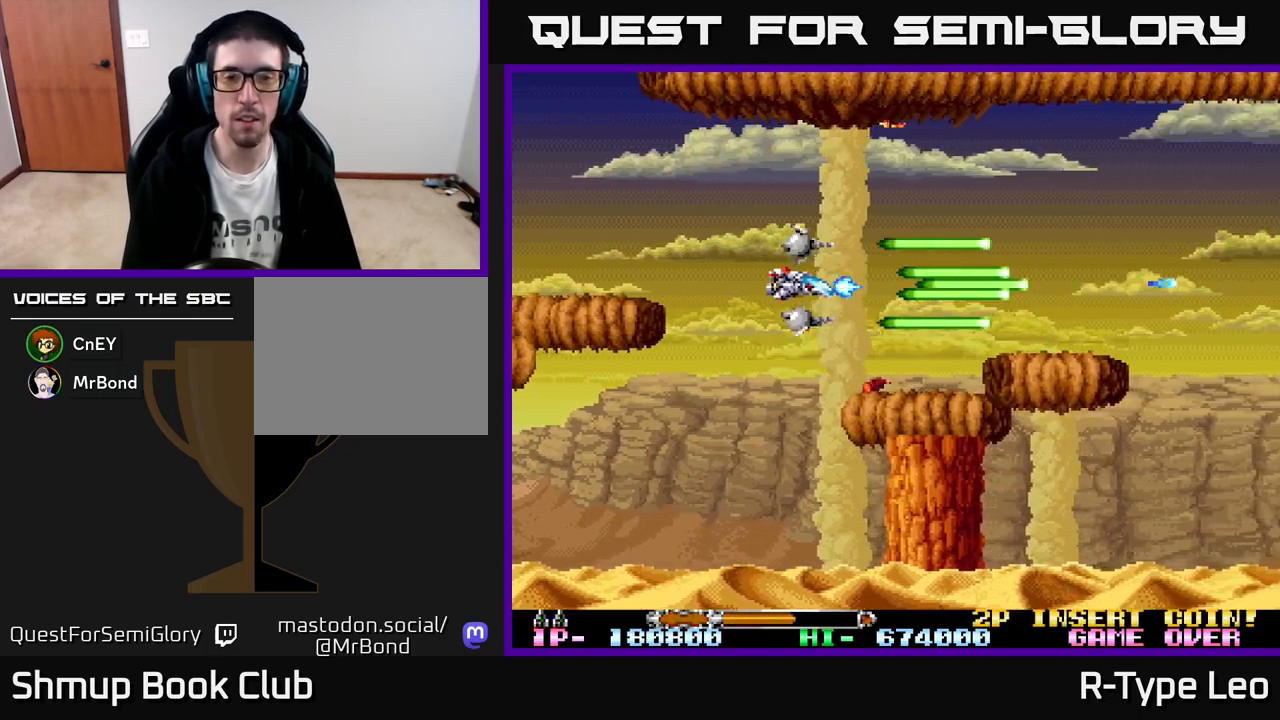
{"buttons": ["R2"], "left_stick": "center", "events": []}
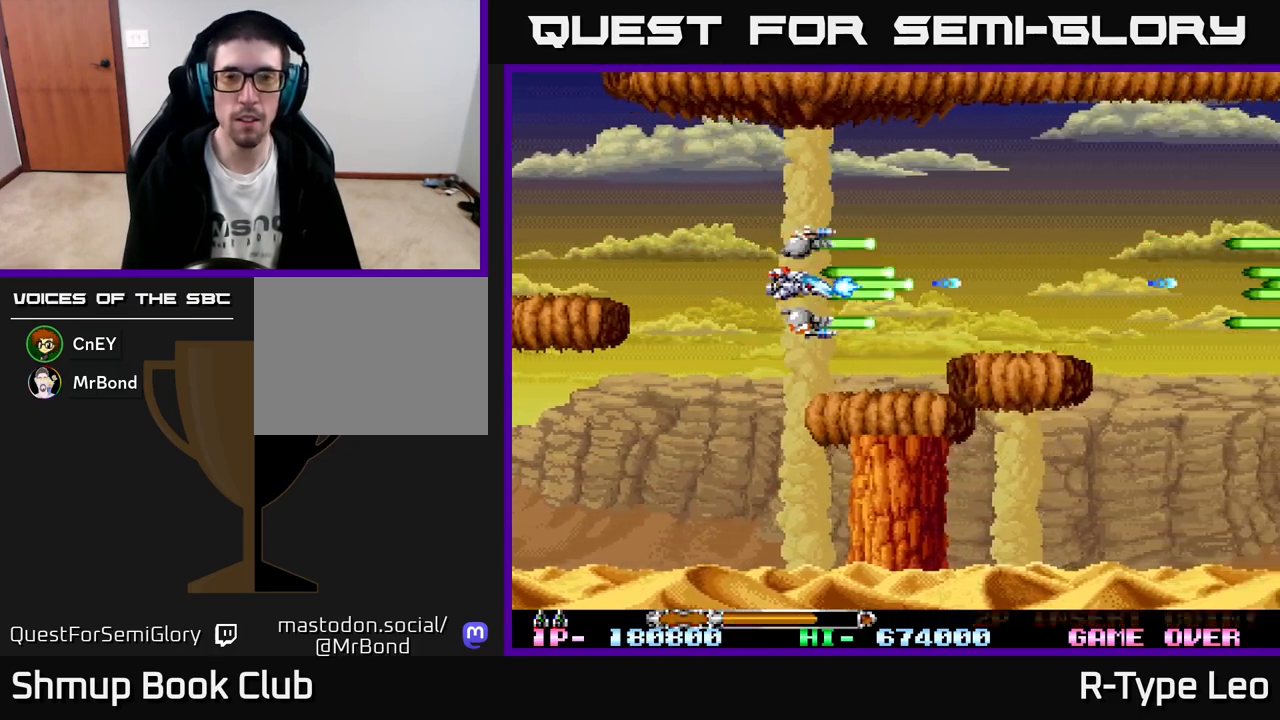
{"buttons": ["R2"], "left_stick": "center", "events": []}
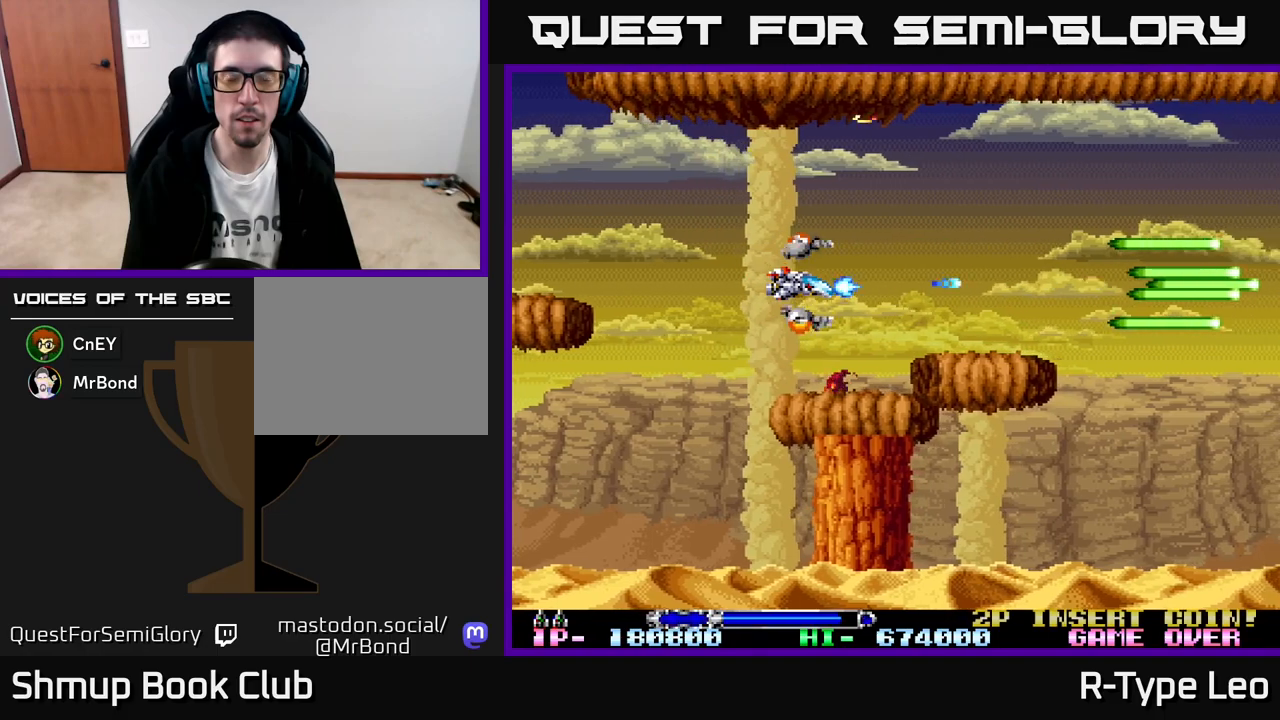
{"buttons": ["R2"], "left_stick": "center", "events": []}
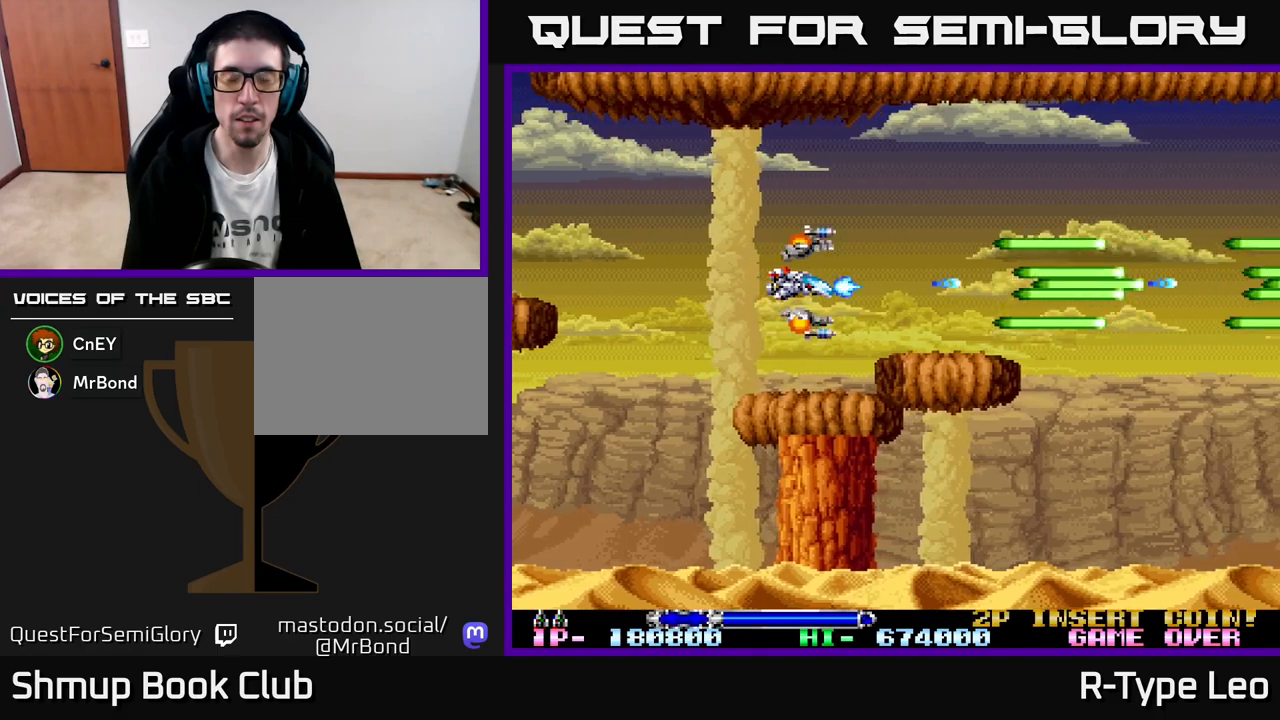
{"buttons": ["R2"], "left_stick": "center", "events": []}
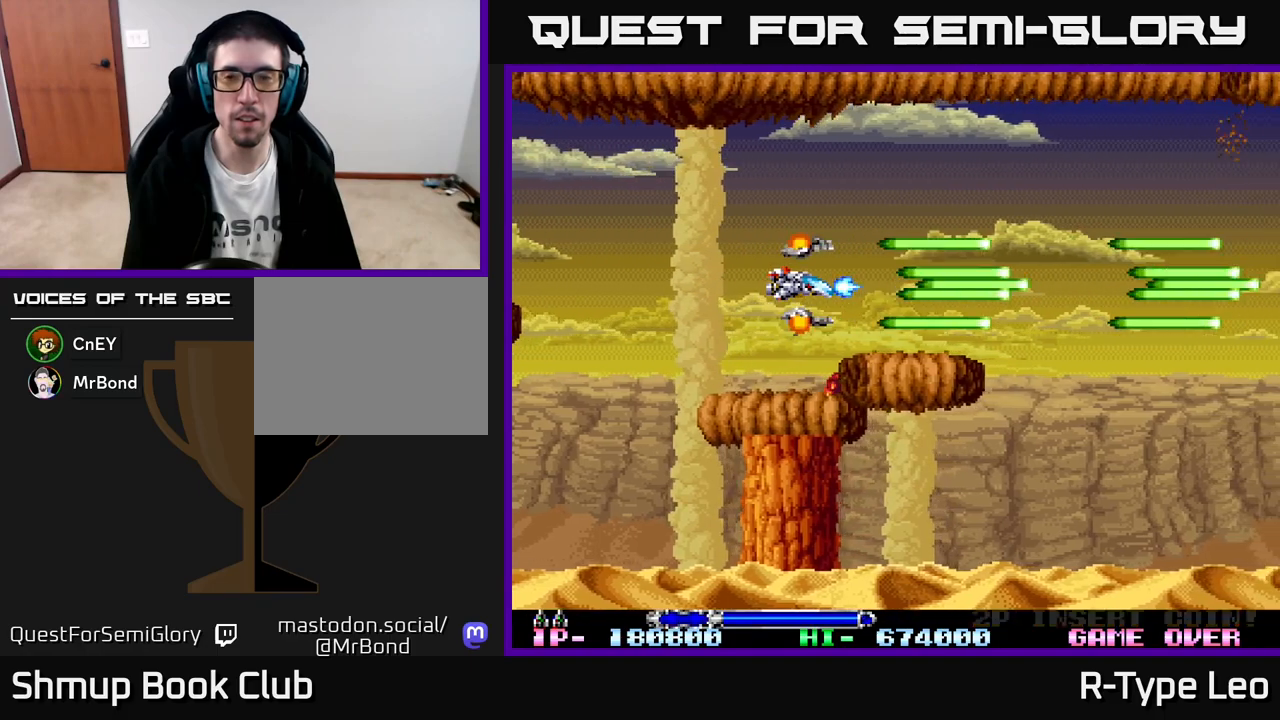
{"buttons": [], "left_stick": "center", "events": [[450, "R2", "up"]]}
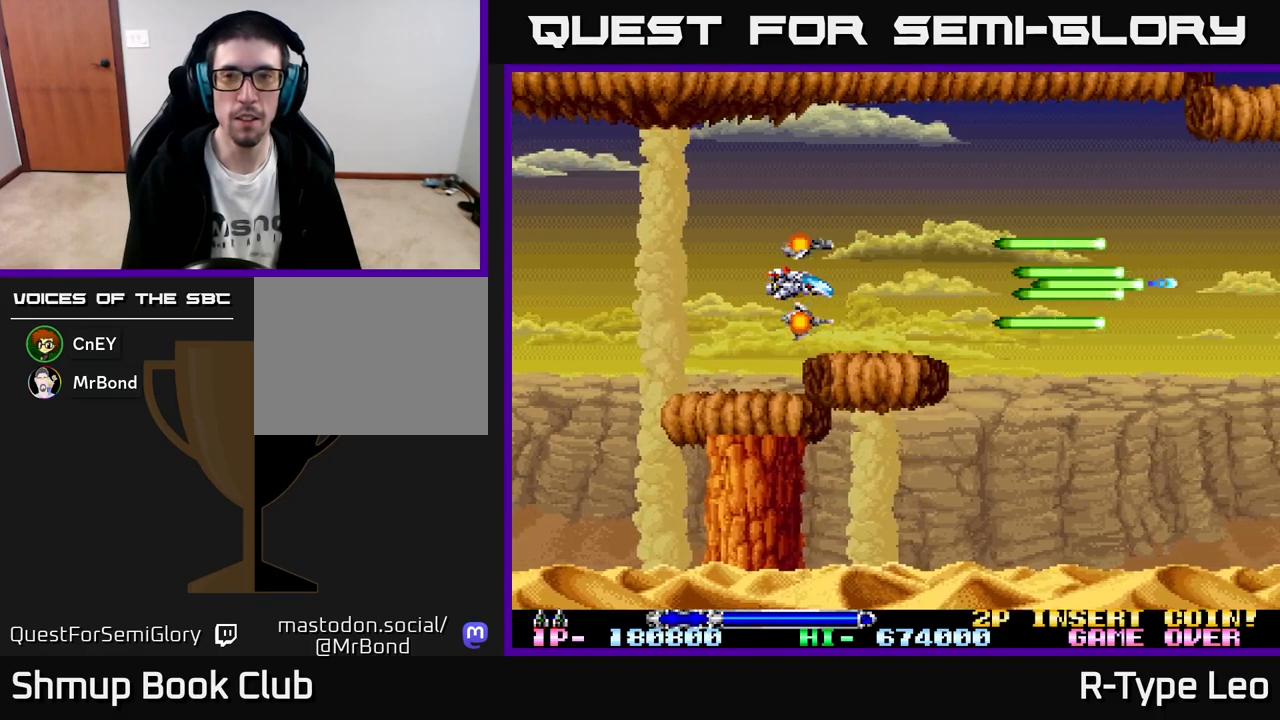
{"buttons": ["DPAD_UP"], "left_stick": "center", "events": [[117, "DPAD_RIGHT", "down"], [367, "DPAD_RIGHT", "up"], [400, "DPAD_UP", "down"]]}
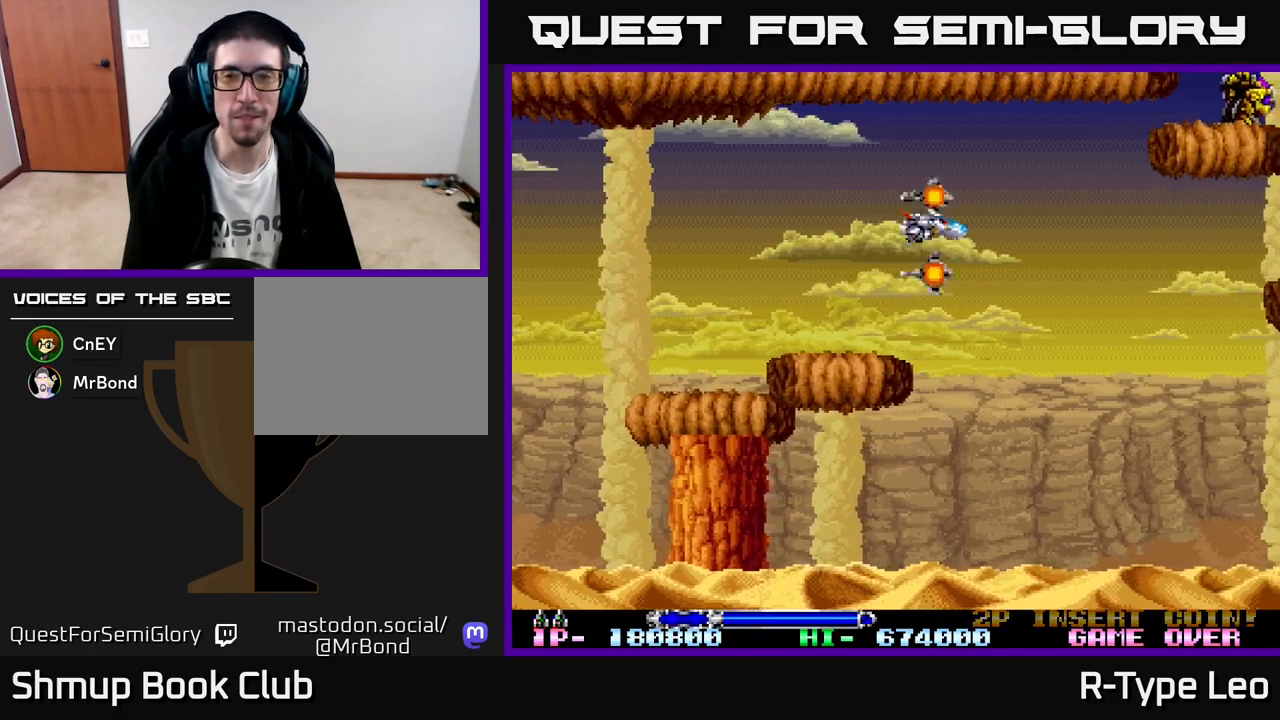
{"buttons": ["R2"], "left_stick": "center", "events": [[50, "DPAD_UP", "up"], [217, "DPAD_UP", "down"], [250, "R2", "down"], [300, "DPAD_UP", "up"]]}
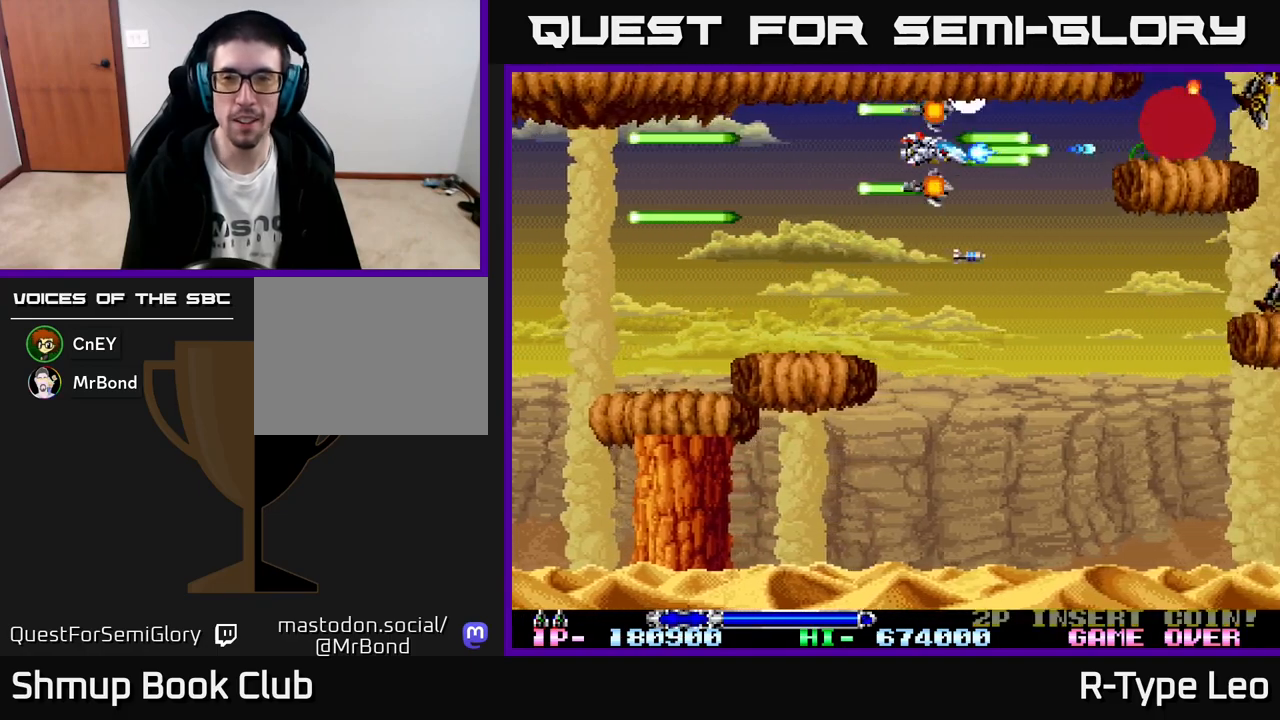
{"buttons": ["R2", "DPAD_DOWN"], "left_stick": "center", "events": [[300, "DPAD_DOWN", "down"]]}
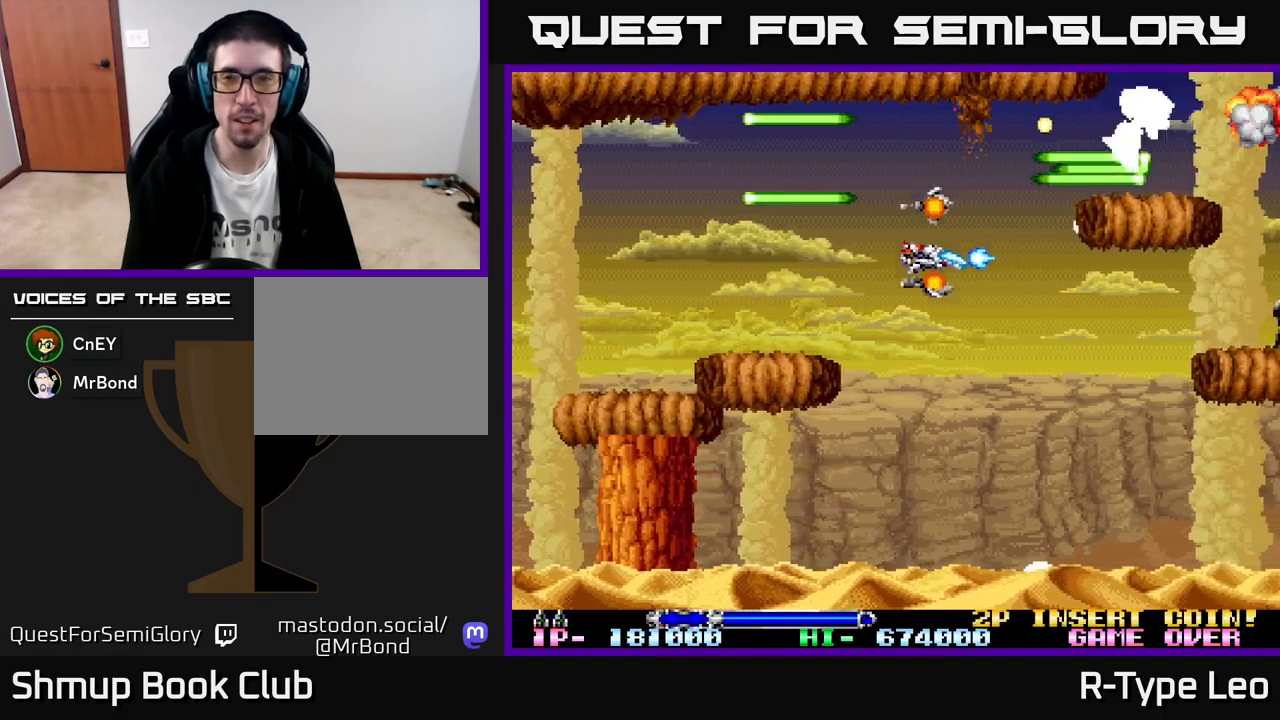
{"buttons": ["R2"], "left_stick": "center", "events": [[167, "DPAD_RIGHT", "down"], [300, "DPAD_DOWN", "up"], [300, "DPAD_RIGHT", "up"]]}
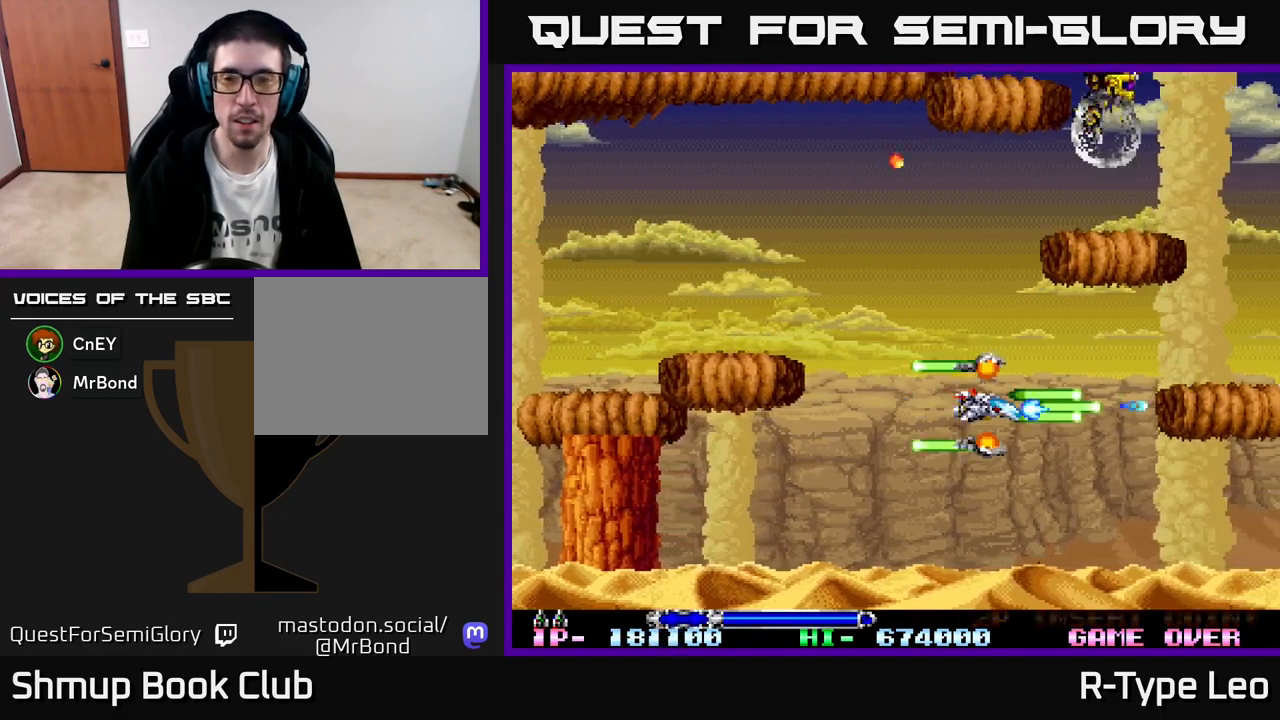
{"buttons": ["R2", "DPAD_UP", "DPAD_LEFT"], "left_stick": "center", "events": [[400, "DPAD_LEFT", "down"], [467, "DPAD_UP", "down"]]}